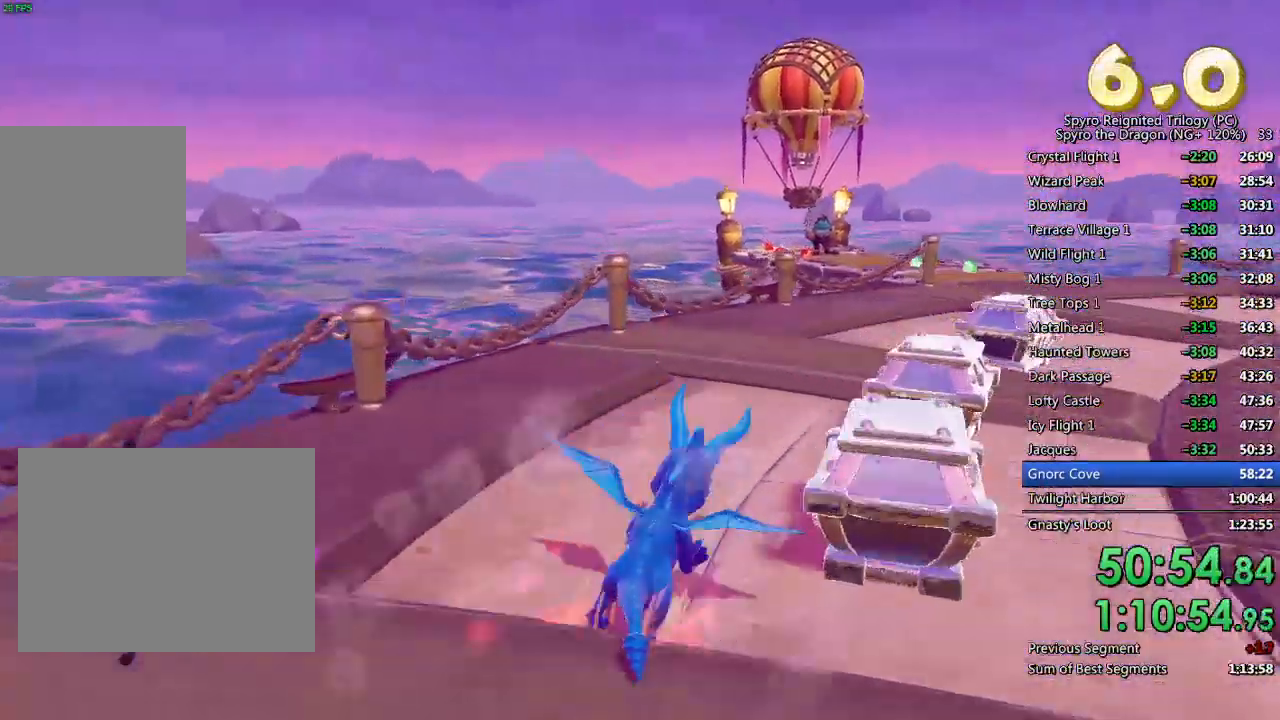
Gameplay with a controller (PlayStation layout); each line is a JSON object with the inputs held at the frame after it. "events" lists button and stick changes between this image and that frame as [ms after this image, input, new state], when the widget could be followed in between.
{"buttons": ["SQUARE"], "left_stick": "center", "right_stick": "center", "events": [[183, "left_stick", "up"], [283, "left_stick", "up-left"], [400, "left_stick", "center"]]}
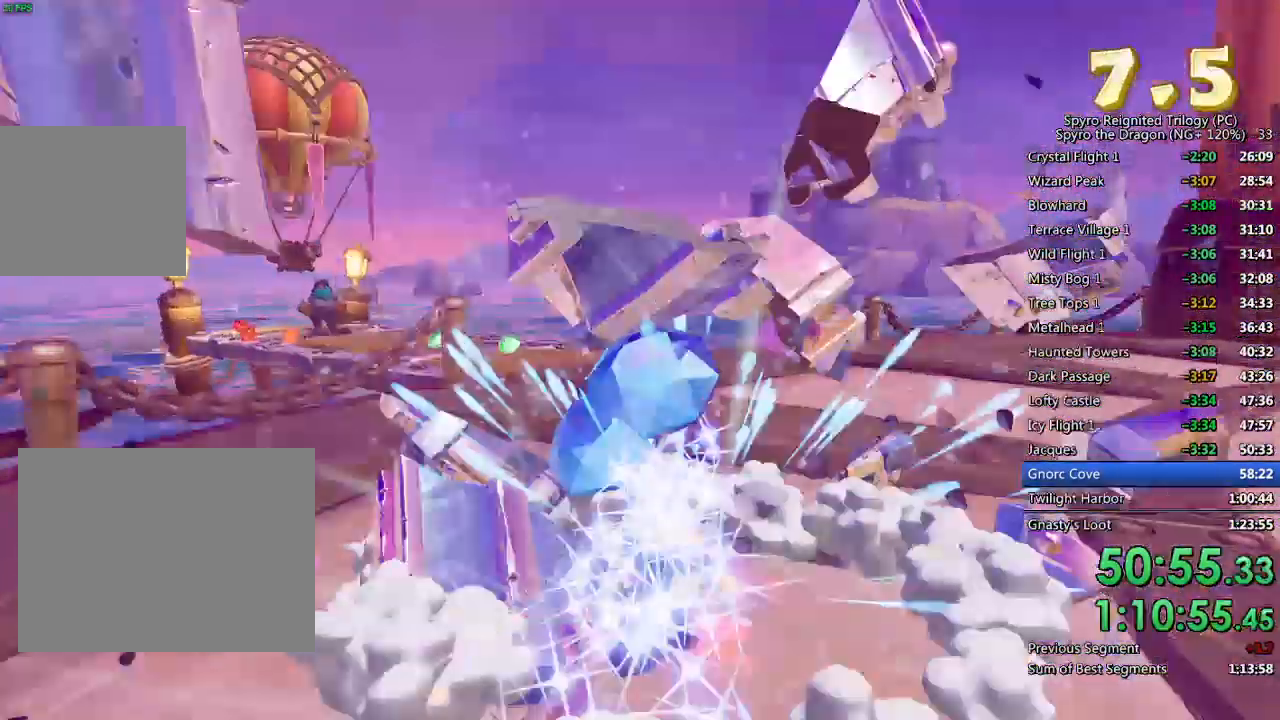
{"buttons": [], "left_stick": "up-left", "right_stick": "left", "events": [[200, "left_stick", "up-left"], [250, "SQUARE", "up"], [333, "right_stick", "left"]]}
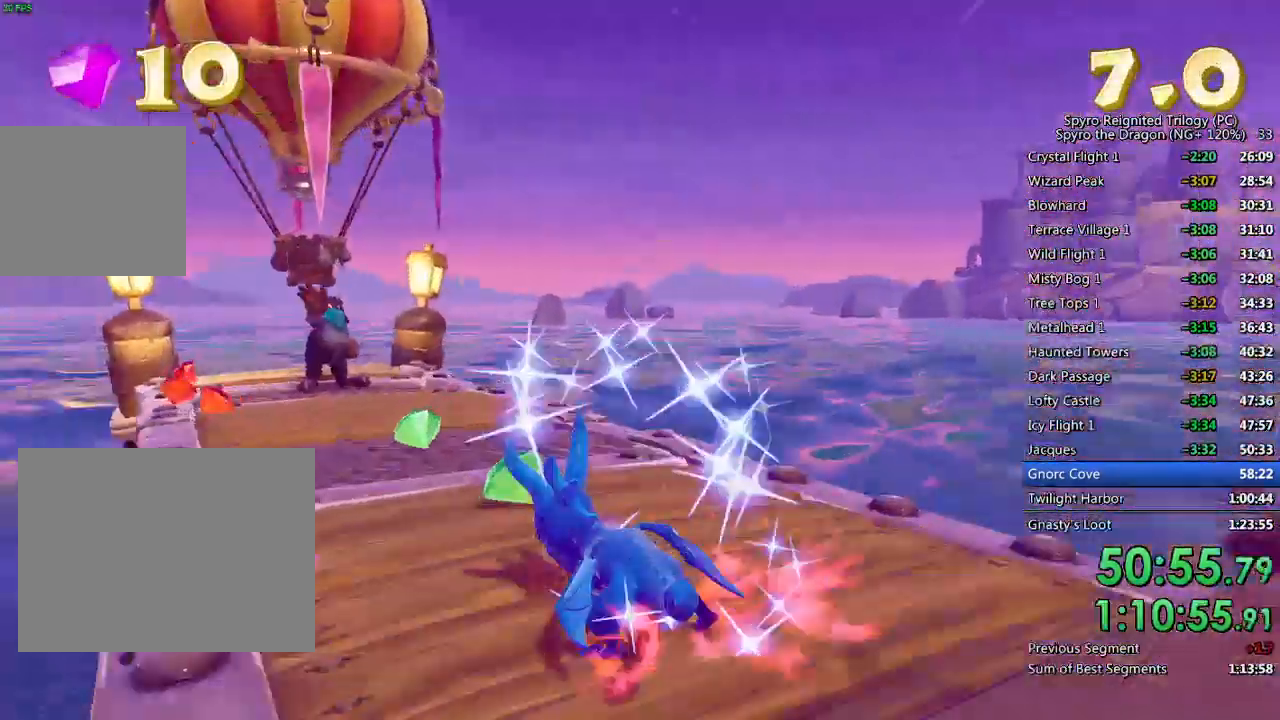
{"buttons": [], "left_stick": "up-left", "right_stick": "center", "events": [[133, "right_stick", "center"]]}
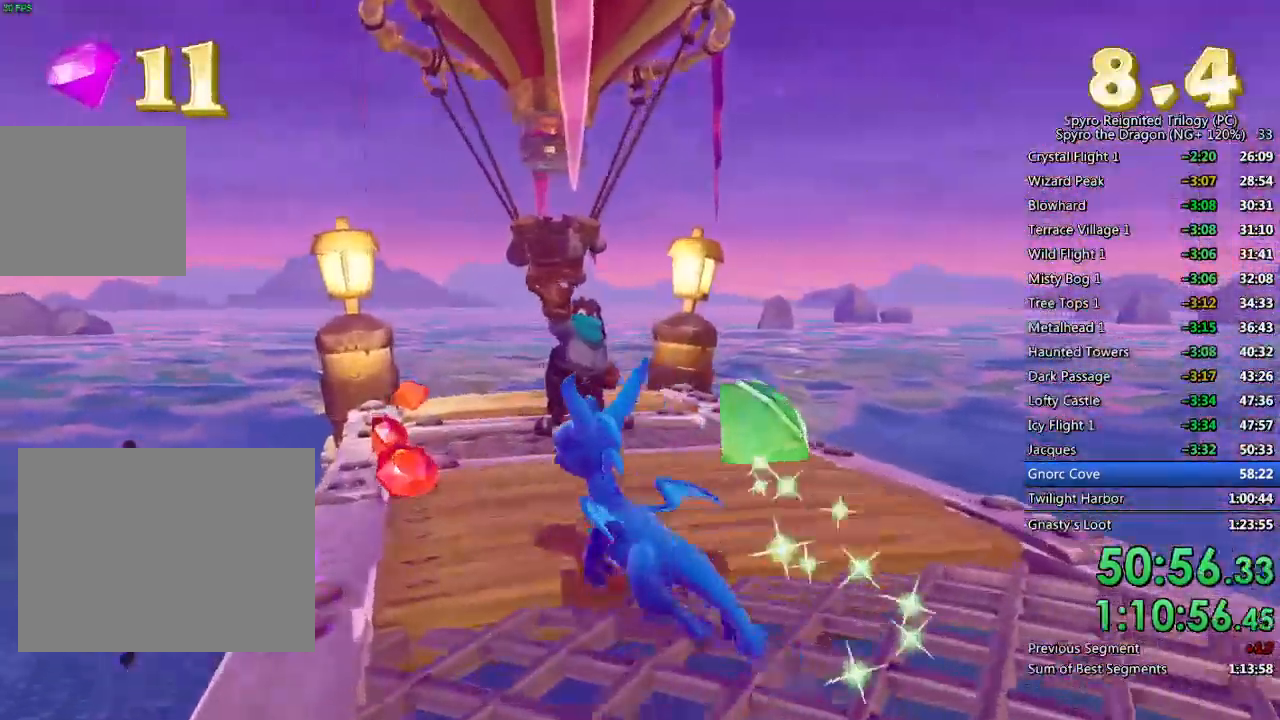
{"buttons": [], "left_stick": "center", "right_stick": "center", "events": [[33, "right_stick", "right"], [150, "right_stick", "center"], [450, "left_stick", "center"]]}
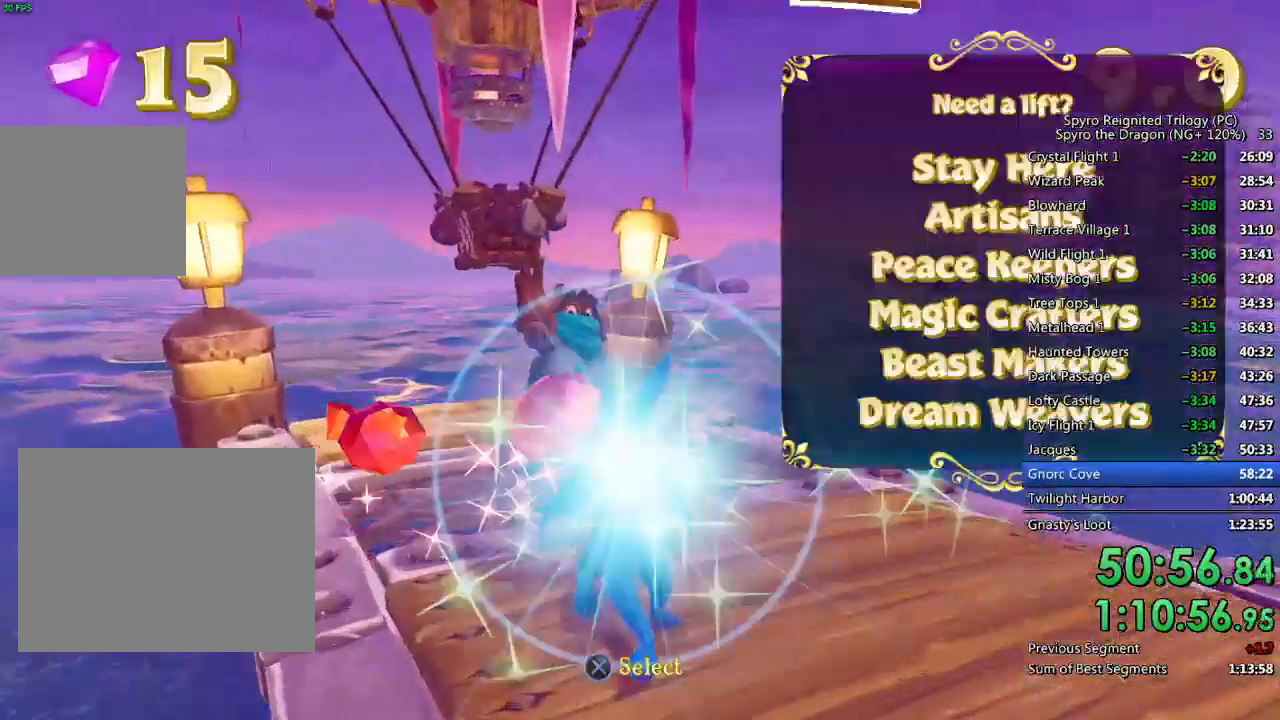
{"buttons": [], "left_stick": "center", "right_stick": "center", "events": []}
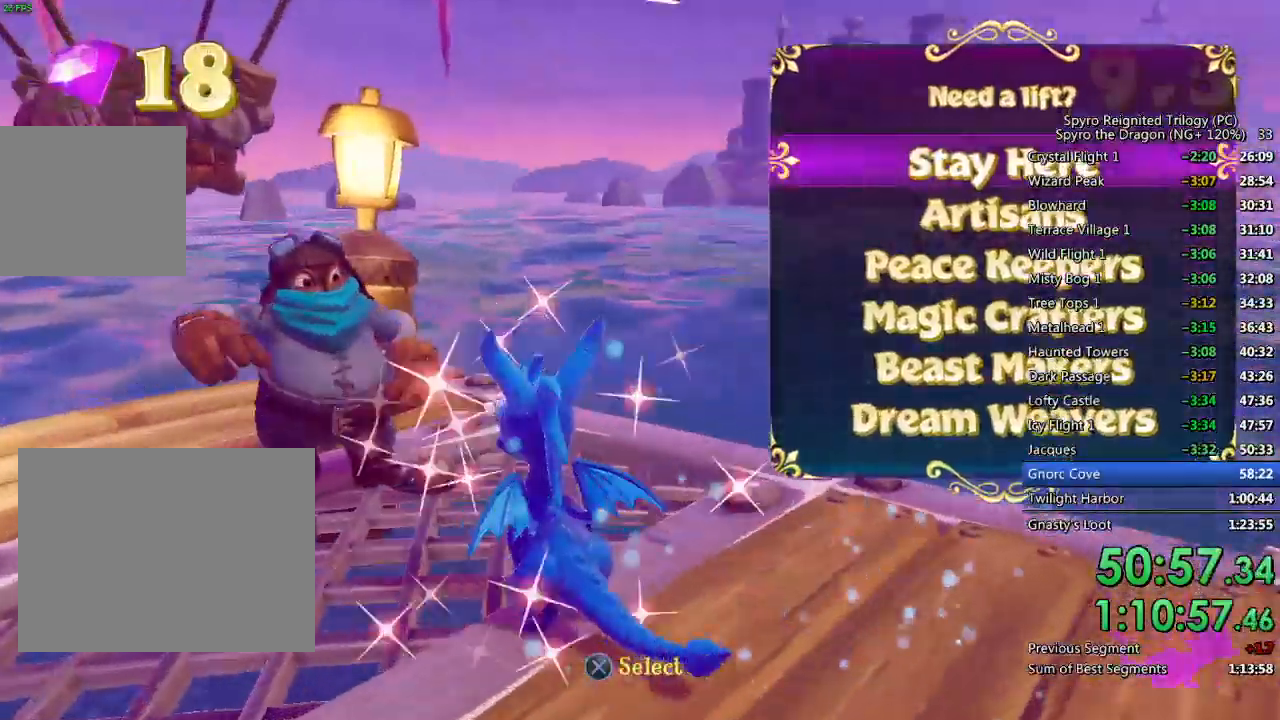
{"buttons": [], "left_stick": "up-left", "right_stick": "right", "events": [[83, "CROSS", "down"], [167, "CROSS", "up"], [317, "left_stick", "left"], [467, "left_stick", "up-left"], [500, "right_stick", "right"]]}
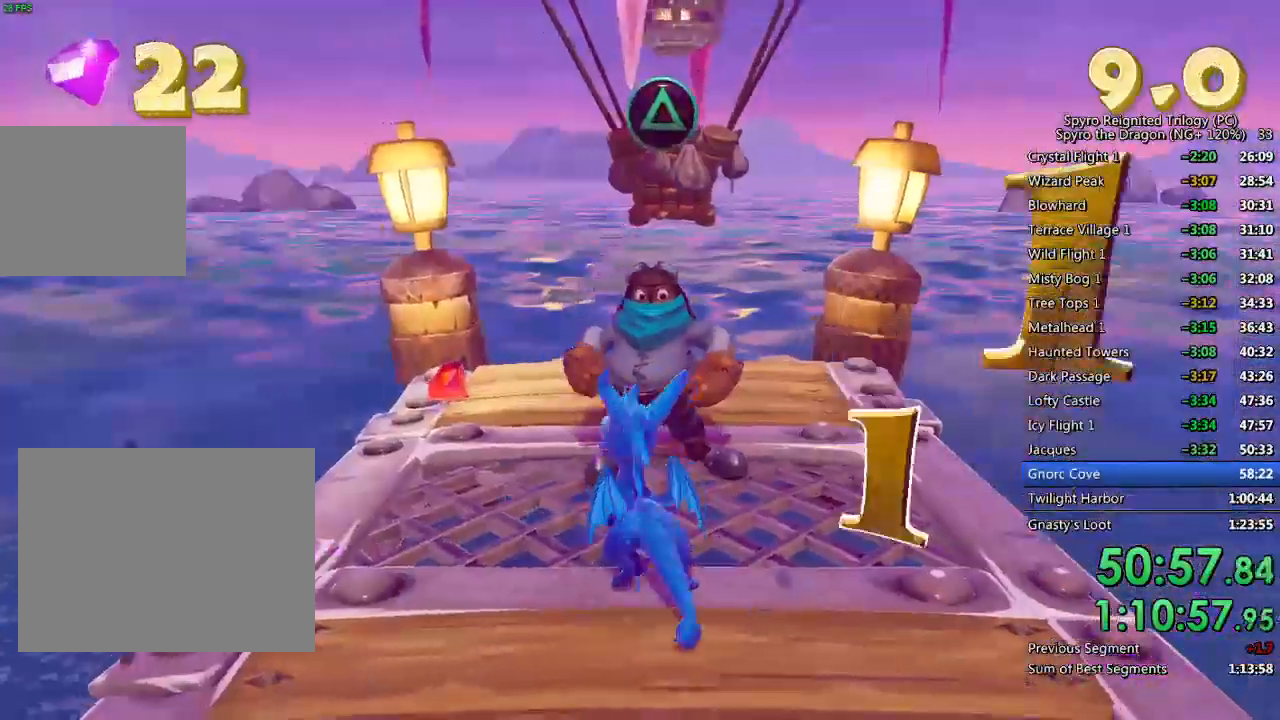
{"buttons": [], "left_stick": "right", "right_stick": "right", "events": [[467, "left_stick", "right"]]}
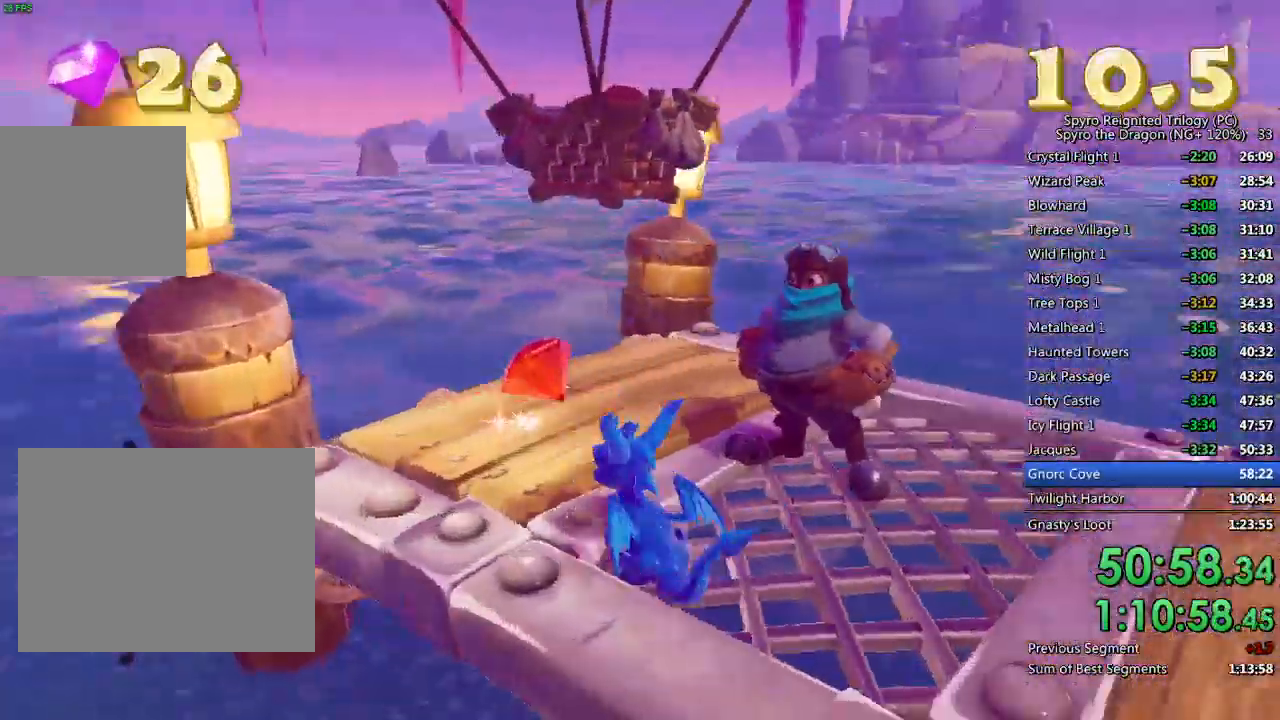
{"buttons": [], "left_stick": "up", "right_stick": "right", "events": [[150, "L2", "down"], [167, "left_stick", "up-right"], [200, "L1", "down"], [267, "left_stick", "center"], [283, "L1", "up"], [300, "L2", "up"], [467, "left_stick", "up"]]}
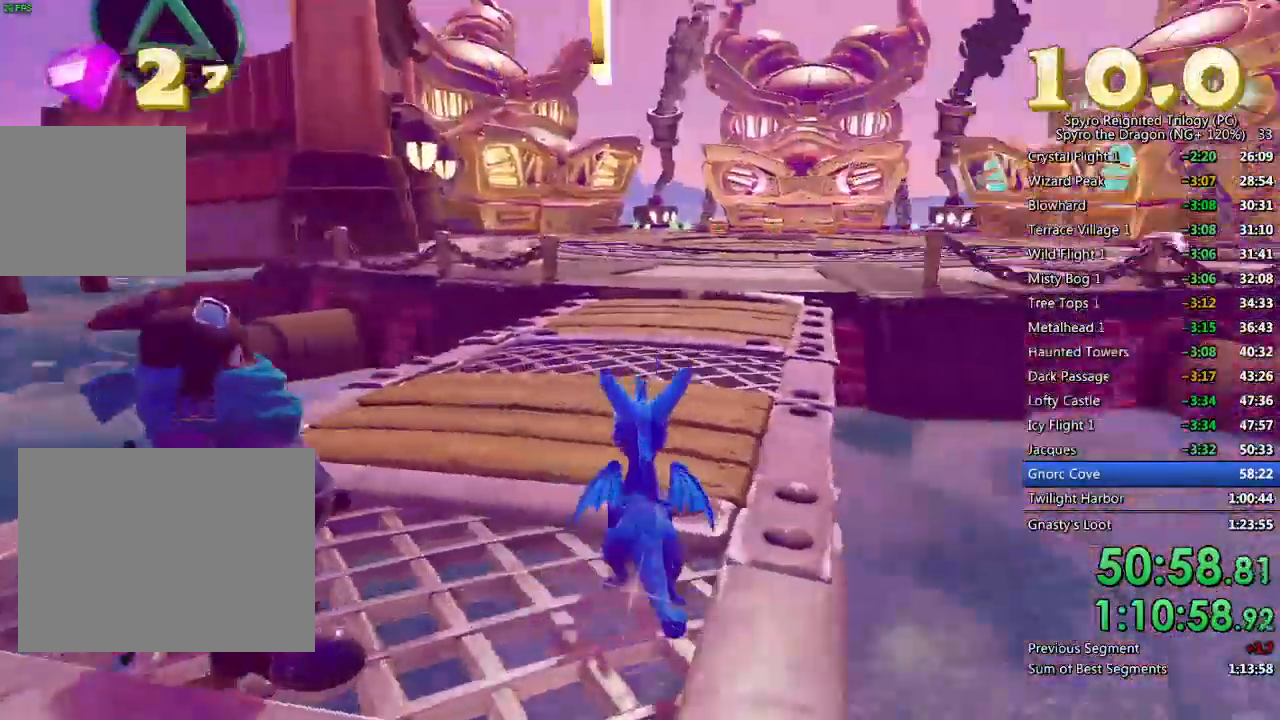
{"buttons": ["SQUARE"], "left_stick": "up-left", "right_stick": "center", "events": [[33, "right_stick", "center"], [150, "SQUARE", "down"], [383, "left_stick", "up-left"]]}
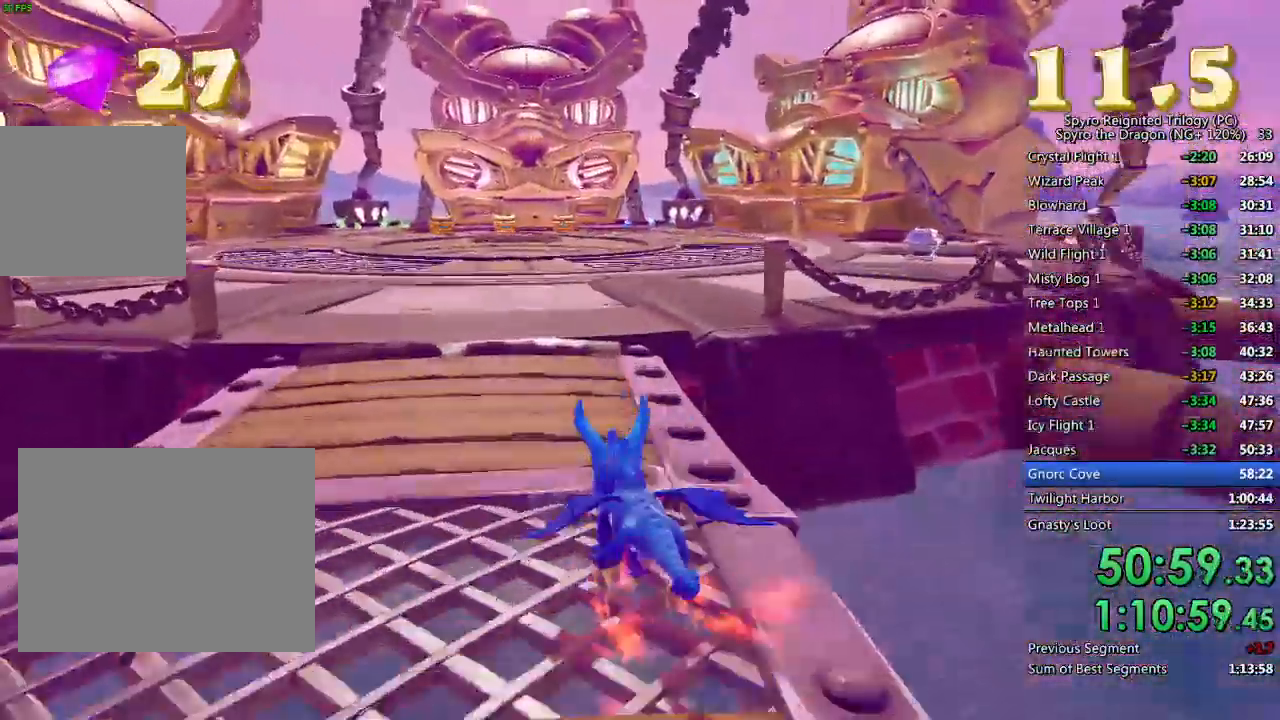
{"buttons": ["SQUARE"], "left_stick": "center", "right_stick": "center", "events": [[67, "left_stick", "up-right"], [483, "left_stick", "center"]]}
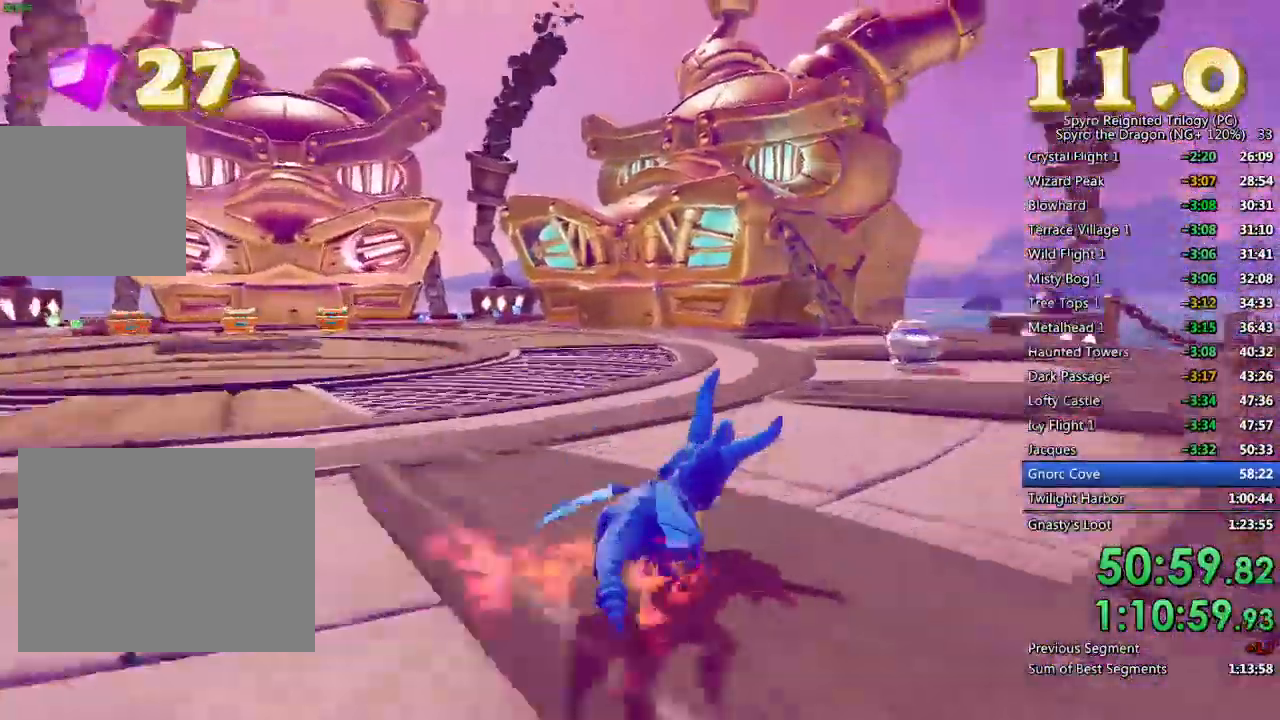
{"buttons": [], "left_stick": "down", "right_stick": "left", "events": [[100, "left_stick", "right"], [167, "SQUARE", "up"], [200, "left_stick", "center"], [250, "right_stick", "left"], [450, "left_stick", "down"]]}
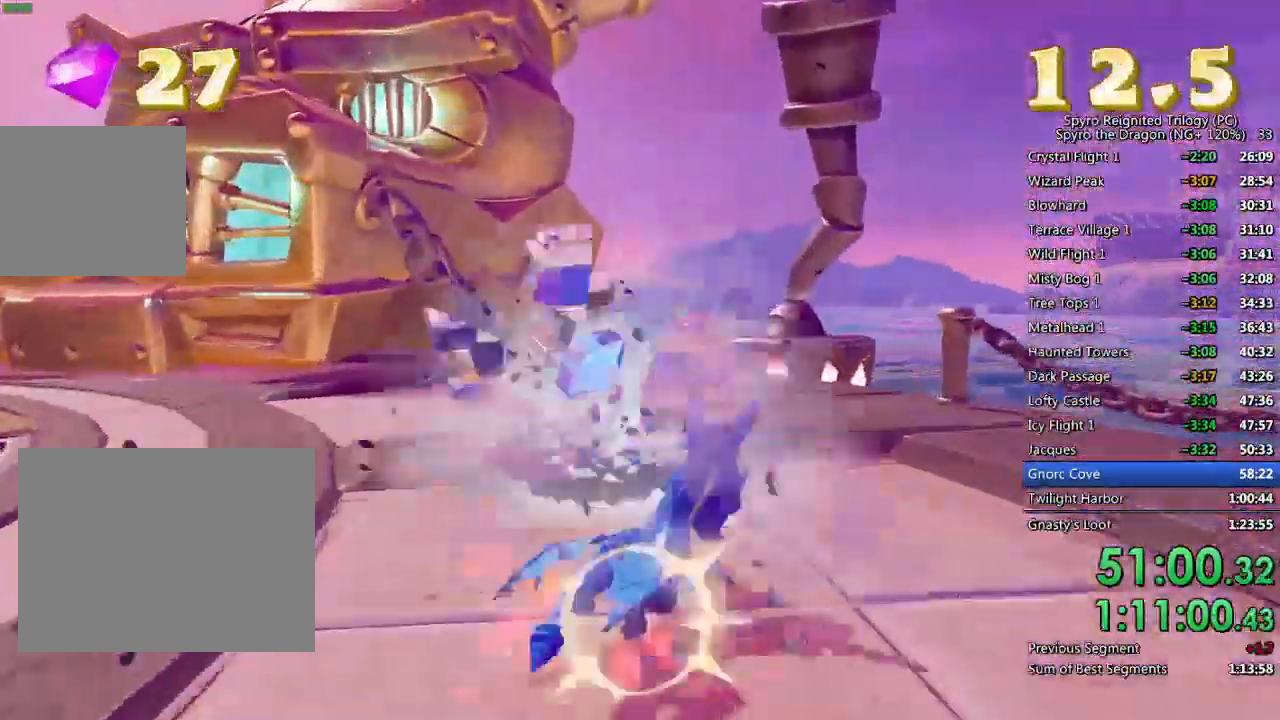
{"buttons": ["SQUARE"], "left_stick": "up-left", "right_stick": "center", "events": [[17, "left_stick", "down-left"], [200, "L2", "down"], [233, "left_stick", "left"], [333, "left_stick", "up-left"], [367, "L2", "up"], [433, "right_stick", "center"], [483, "SQUARE", "down"]]}
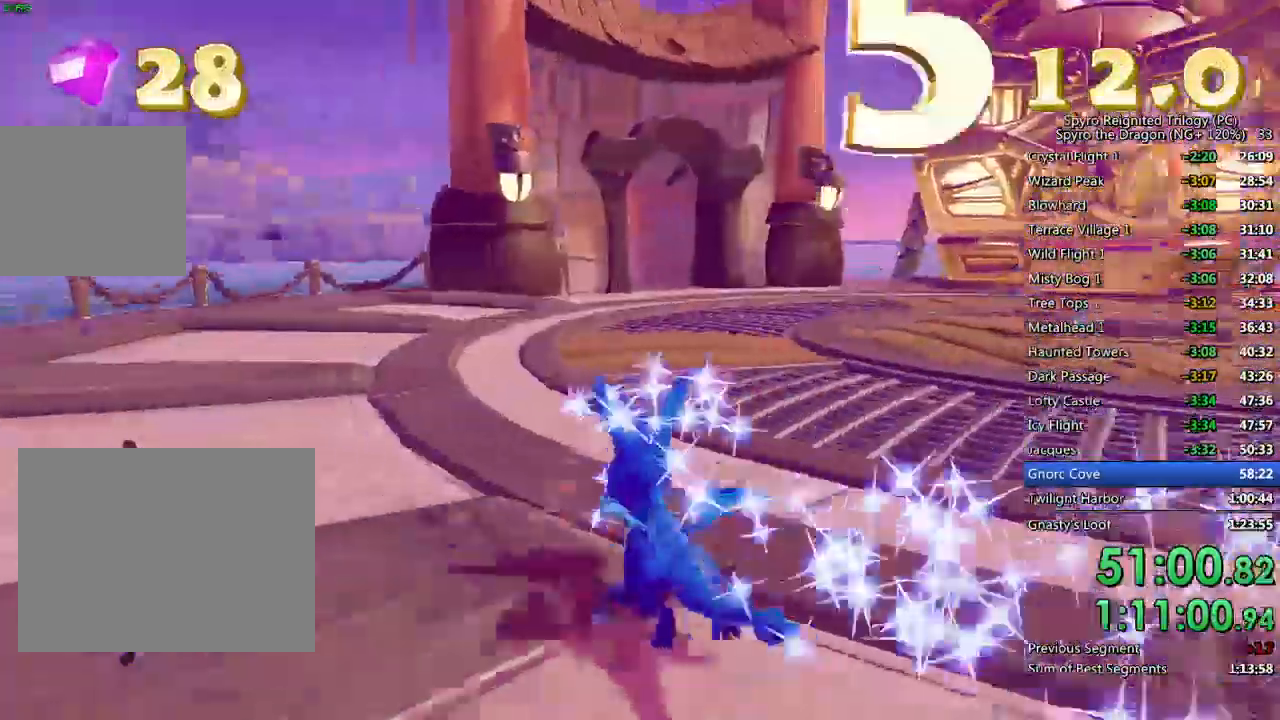
{"buttons": ["SQUARE"], "left_stick": "right", "right_stick": "center", "events": [[83, "left_stick", "up"], [333, "left_stick", "right"]]}
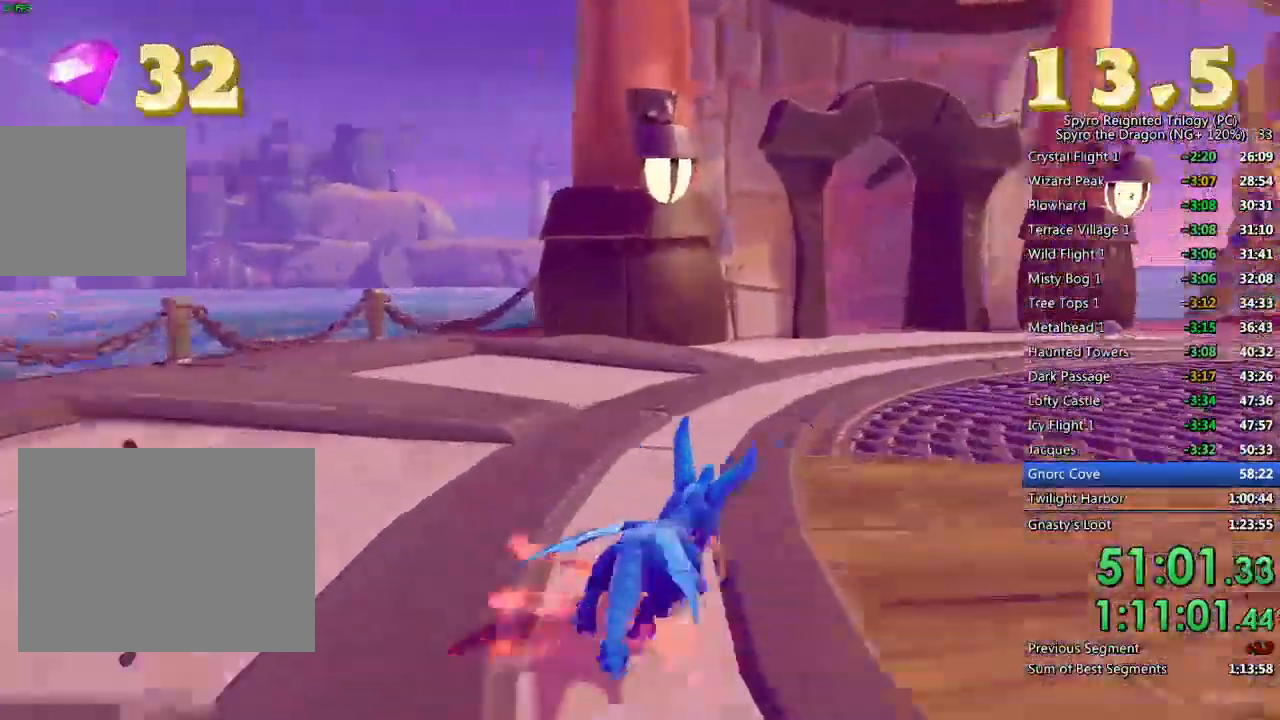
{"buttons": ["SQUARE"], "left_stick": "center", "right_stick": "center", "events": [[100, "left_stick", "center"], [367, "left_stick", "left"], [500, "left_stick", "center"]]}
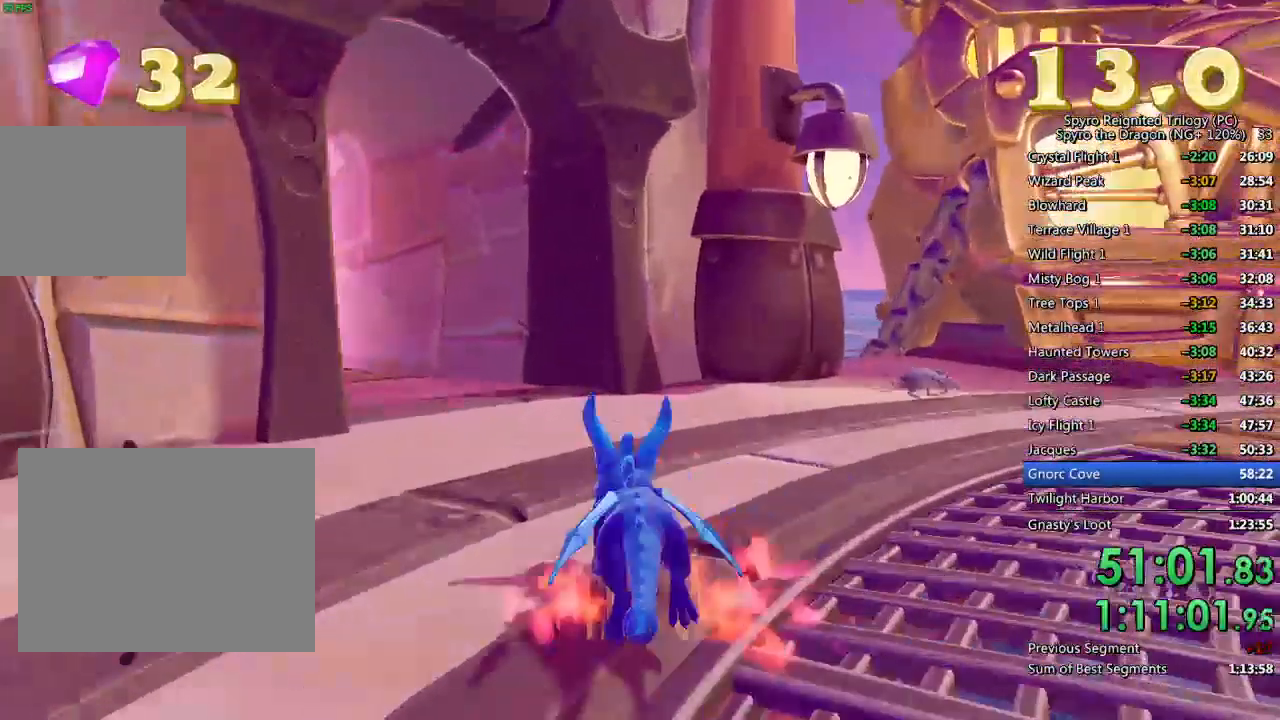
{"buttons": ["SQUARE"], "left_stick": "center", "right_stick": "center", "events": [[67, "left_stick", "left"], [383, "left_stick", "center"]]}
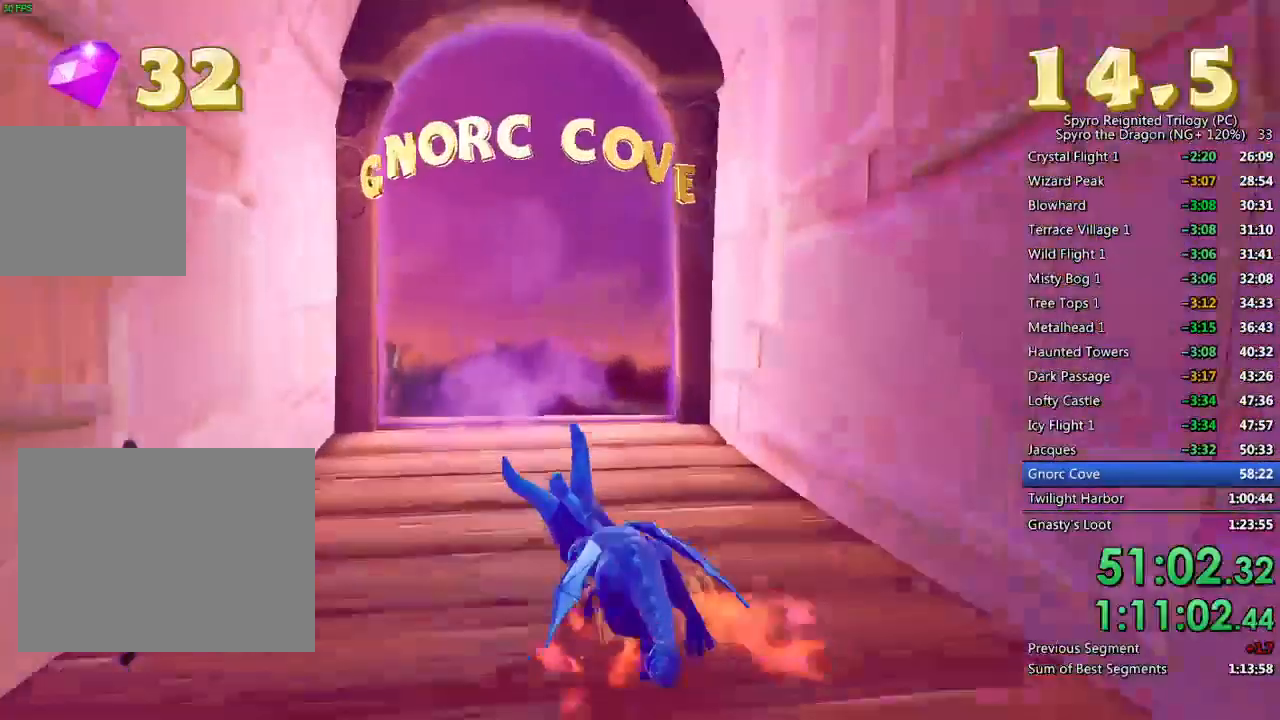
{"buttons": ["SQUARE"], "left_stick": "center", "right_stick": "center", "events": [[33, "left_stick", "right"], [150, "left_stick", "center"]]}
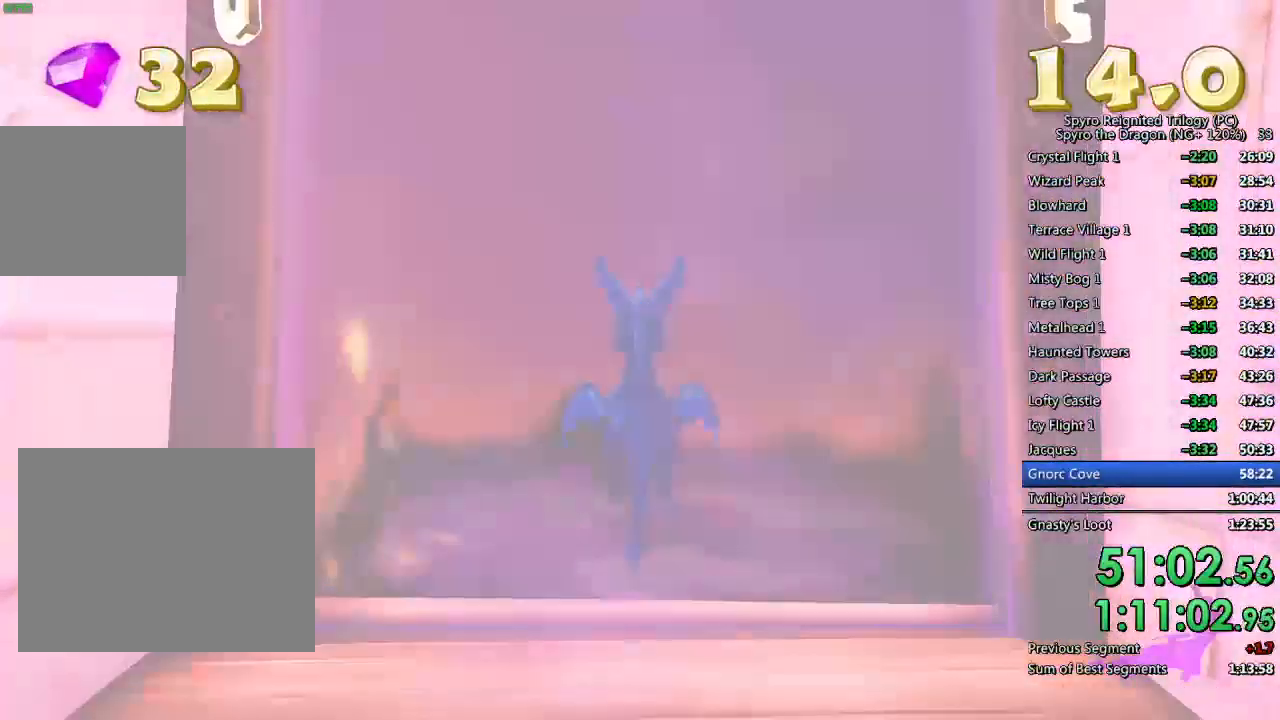
{"buttons": [], "left_stick": "center", "right_stick": "center", "events": [[350, "SQUARE", "up"]]}